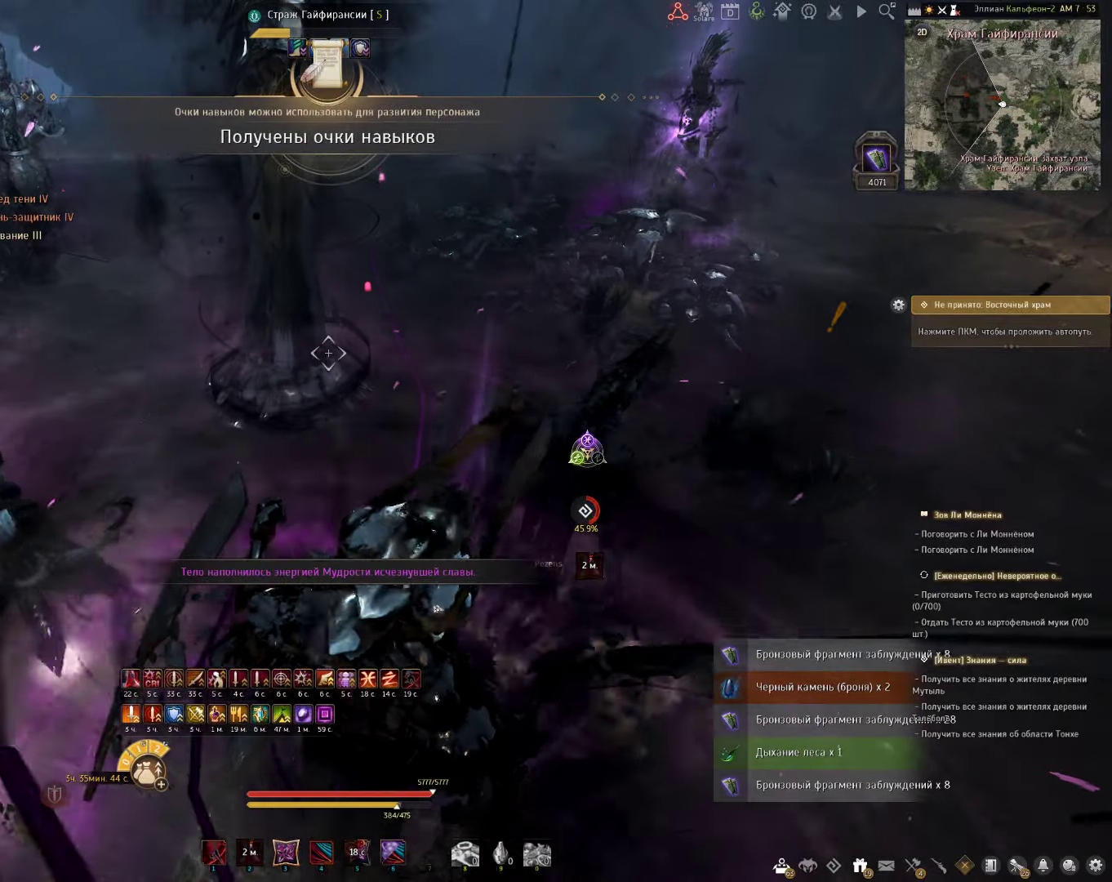
Gameplay with keyboard and mouse; each line is a JSON object with the keys and mouse buttons held at the frame after it. "events" lists presses ("down") and releases ("up") of "a", "c", "d", "e", "f", "q", "s", "shift", "space", "tab", "w", "x", "z", "mouse_left" and "mouse_right" between this image and that frame as [ms after this image, input, new state], when the widget could be followed in between. "mouse_left", "mouse_right" = the "left", "right" buttons of the "mouse" list. No other keys are recorded. Mouse movement is not recorded.
{"keys": [], "mouse": [], "events": []}
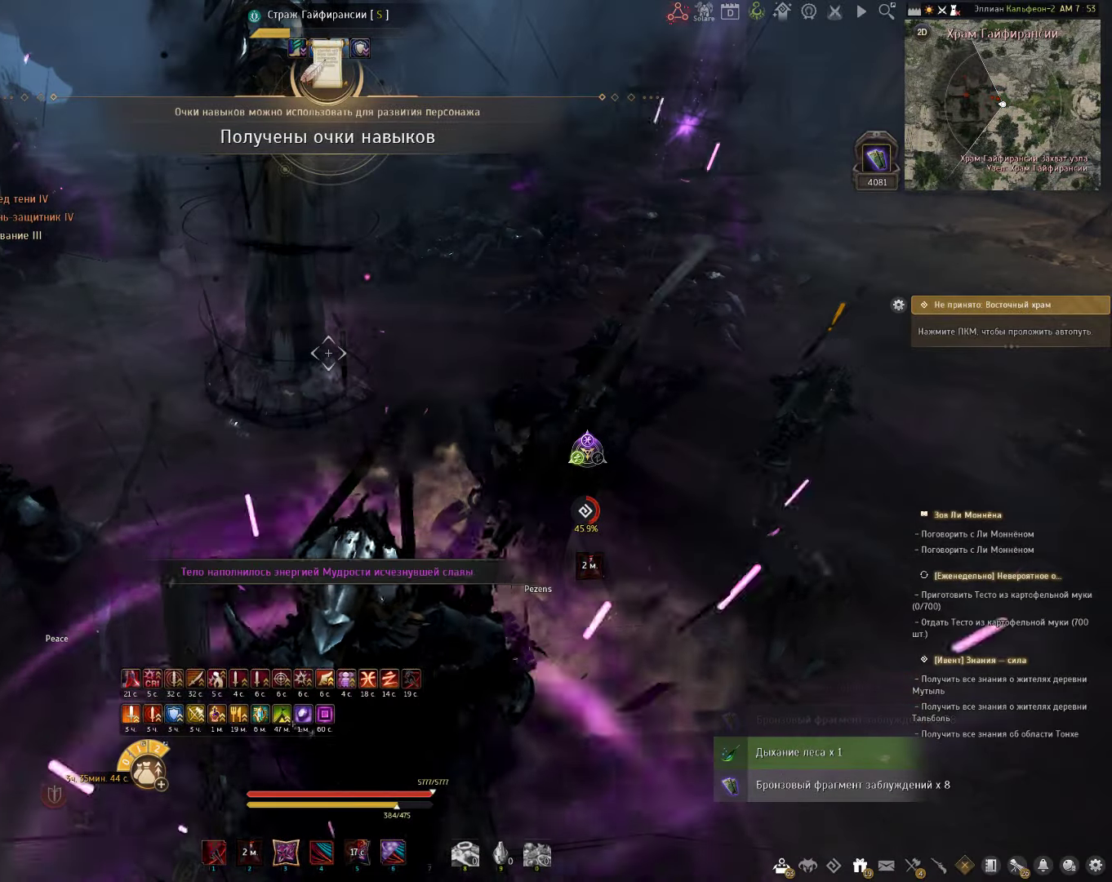
{"keys": [], "mouse": [], "events": []}
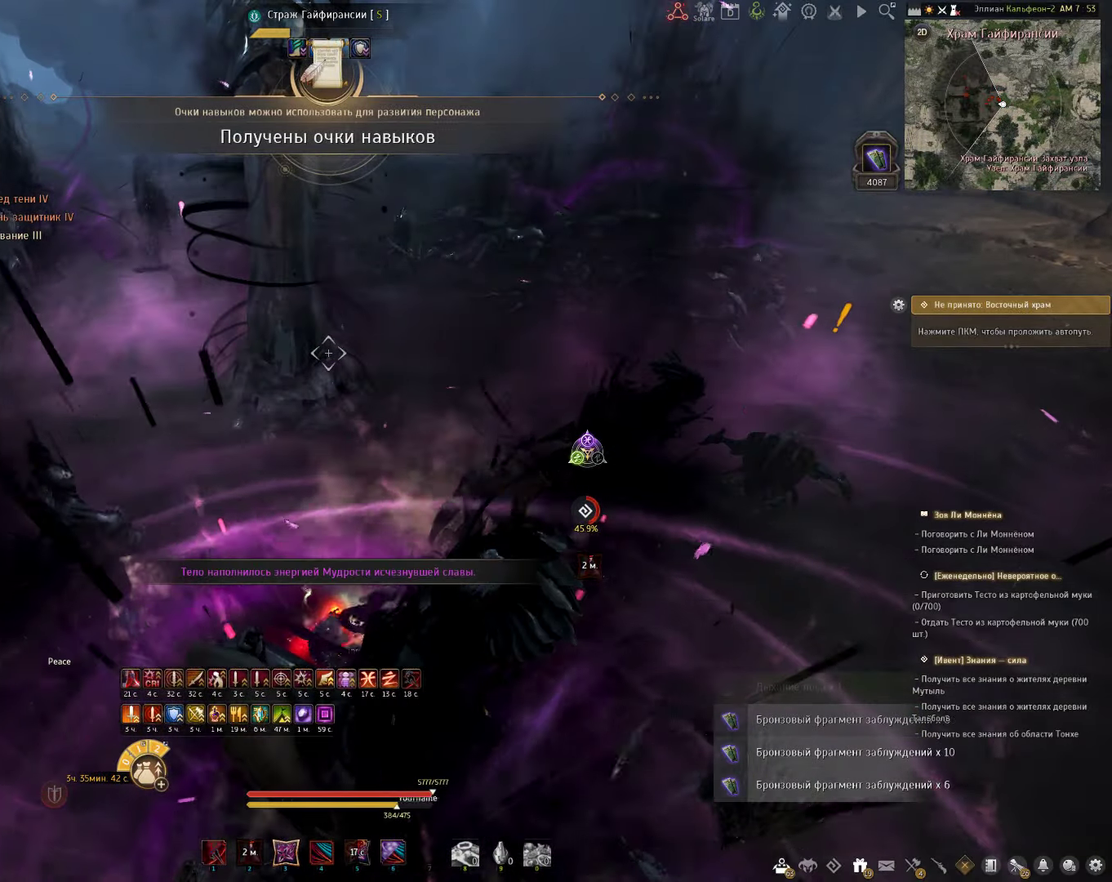
{"keys": [], "mouse": [], "events": []}
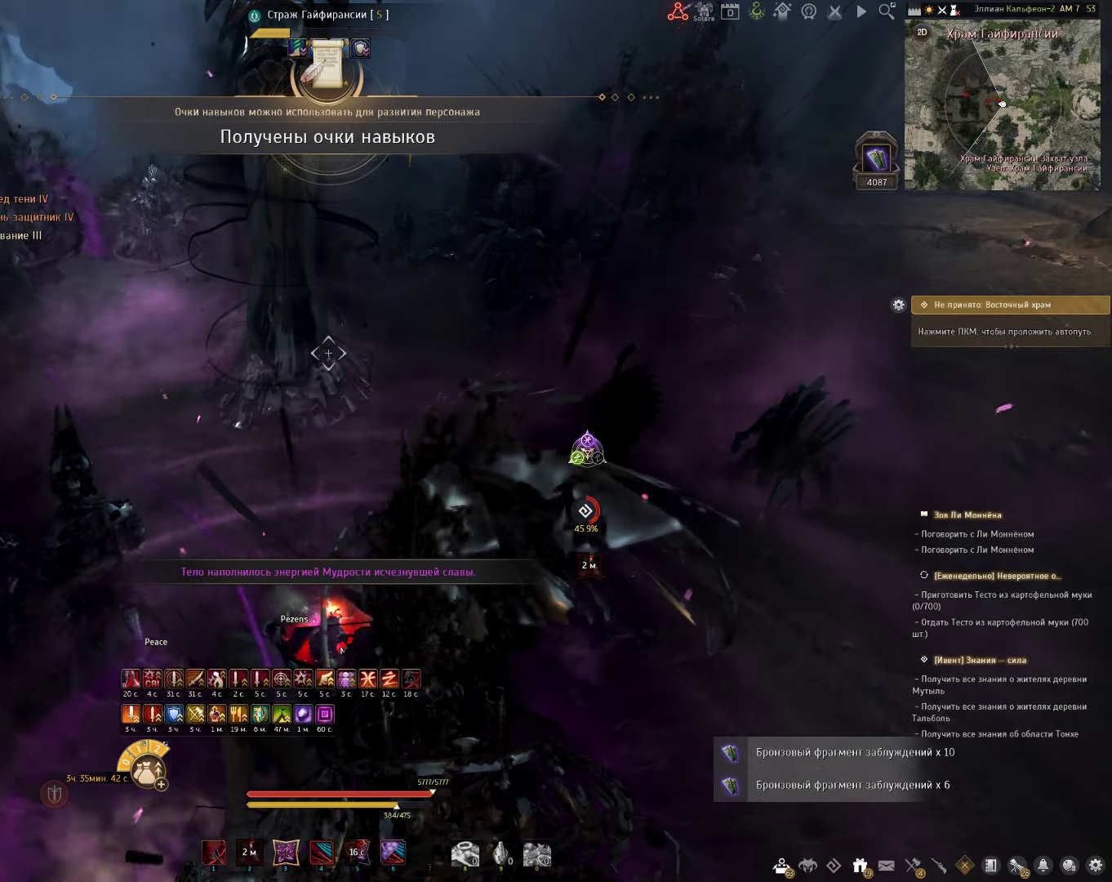
{"keys": [], "mouse": [], "events": []}
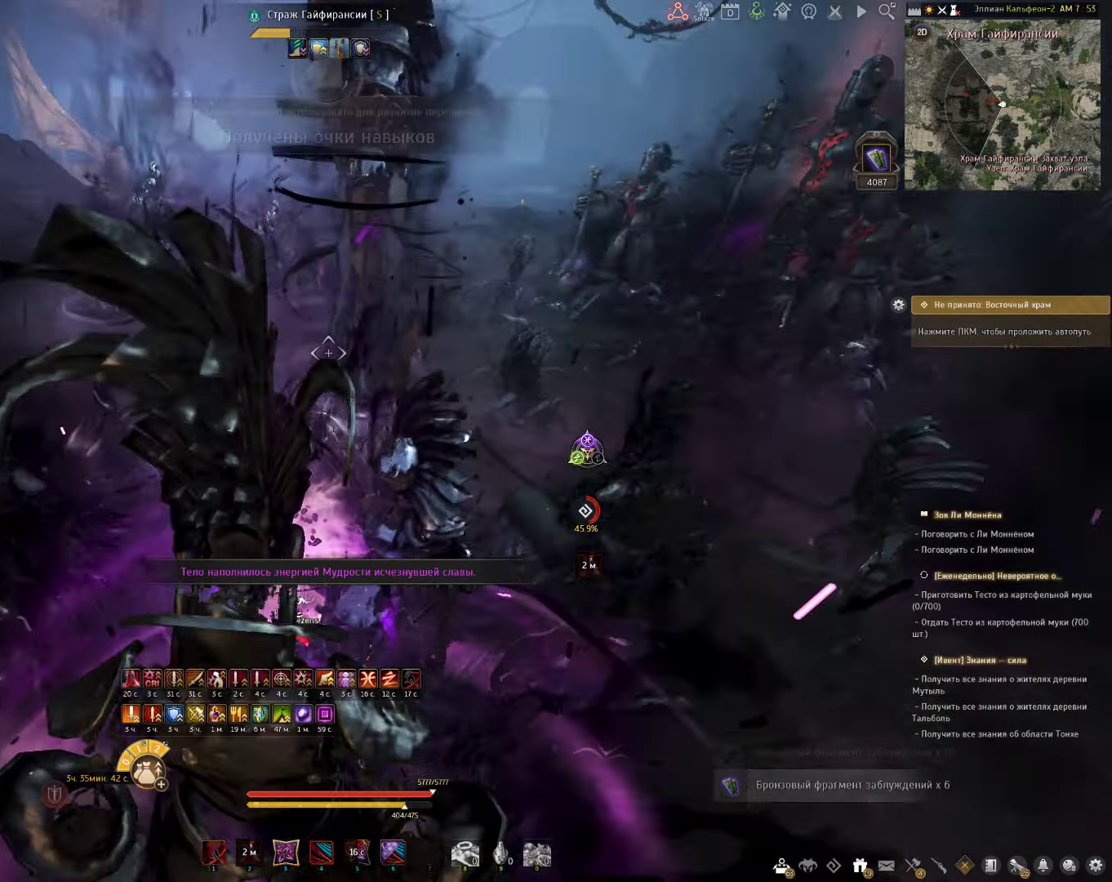
{"keys": [], "mouse": [], "events": []}
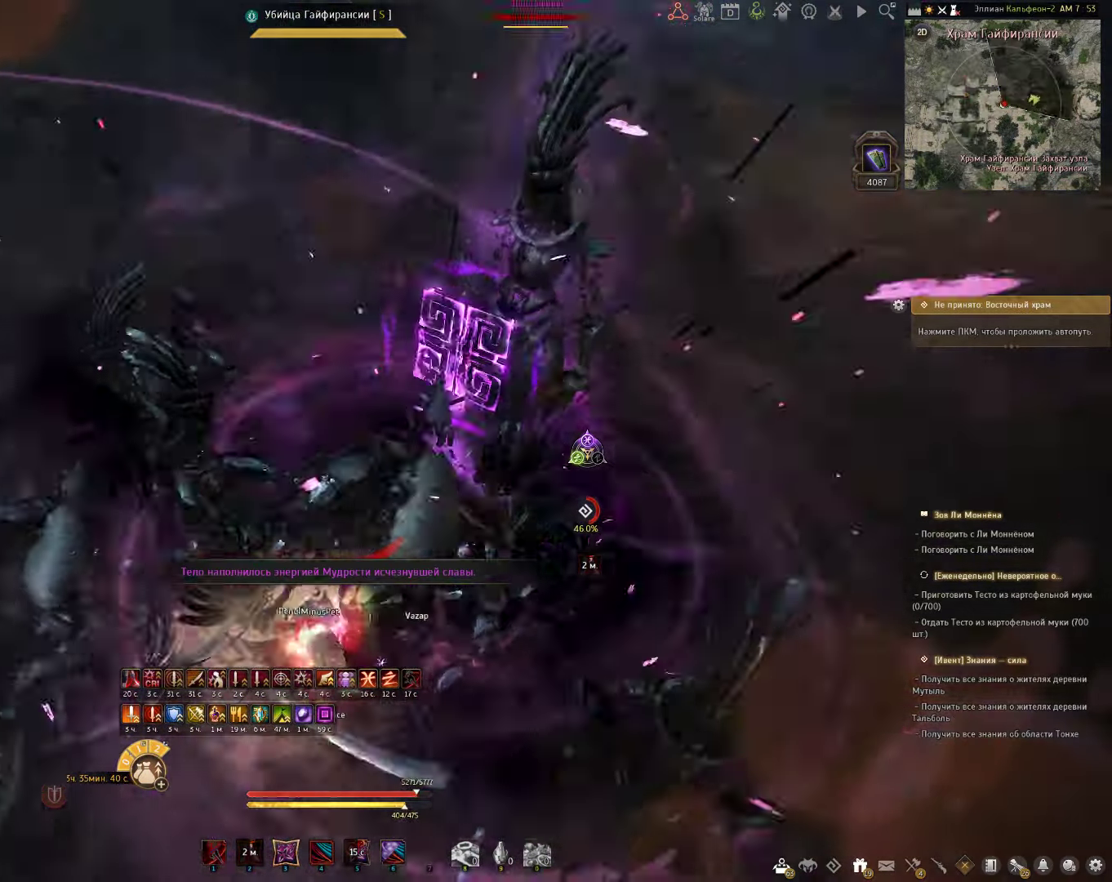
{"keys": [], "mouse": [], "events": [[33, "w", "down"], [67, "q", "down"], [233, "q", "up"], [283, "w", "up"]]}
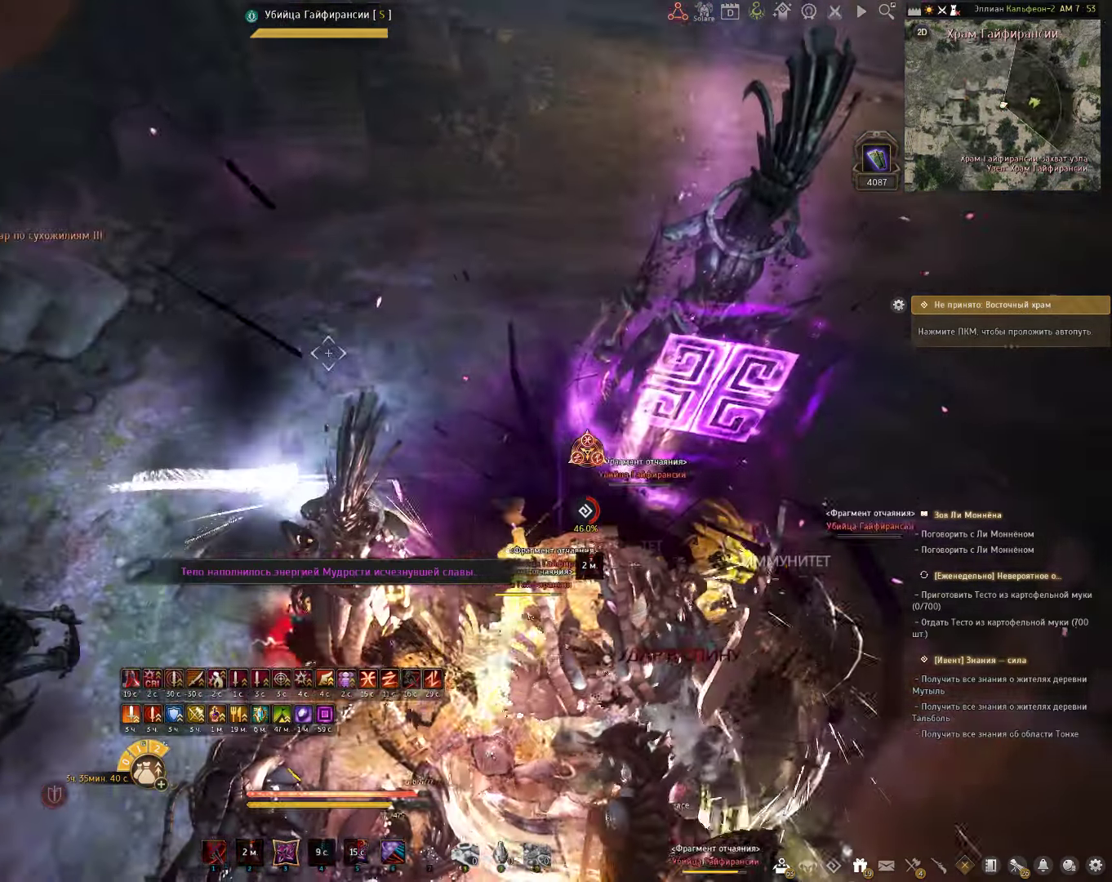
{"keys": [], "mouse": [], "events": []}
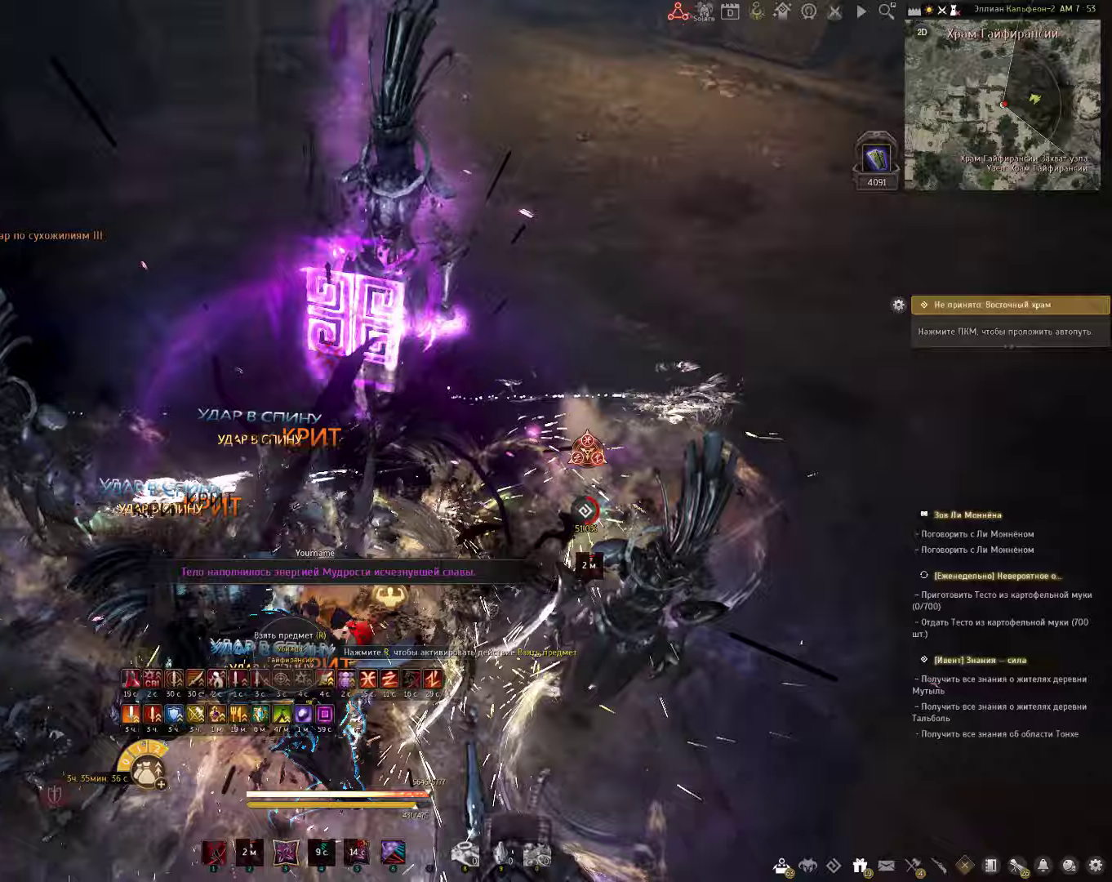
{"keys": ["d"], "mouse": [], "events": [[50, "shift", "down"], [83, "d", "down"], [217, "shift", "up"], [300, "mouse_left", "down"], [450, "mouse_left", "up"]]}
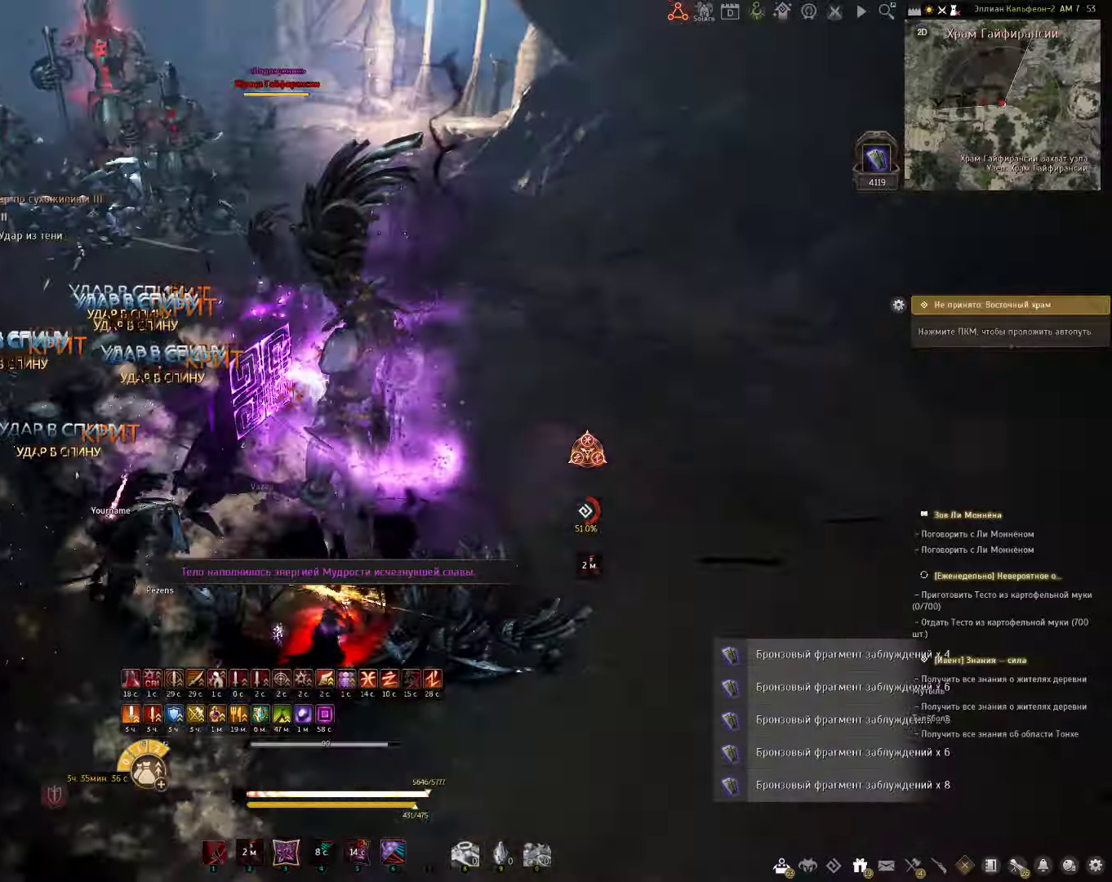
{"keys": [], "mouse": [], "events": [[233, "d", "up"]]}
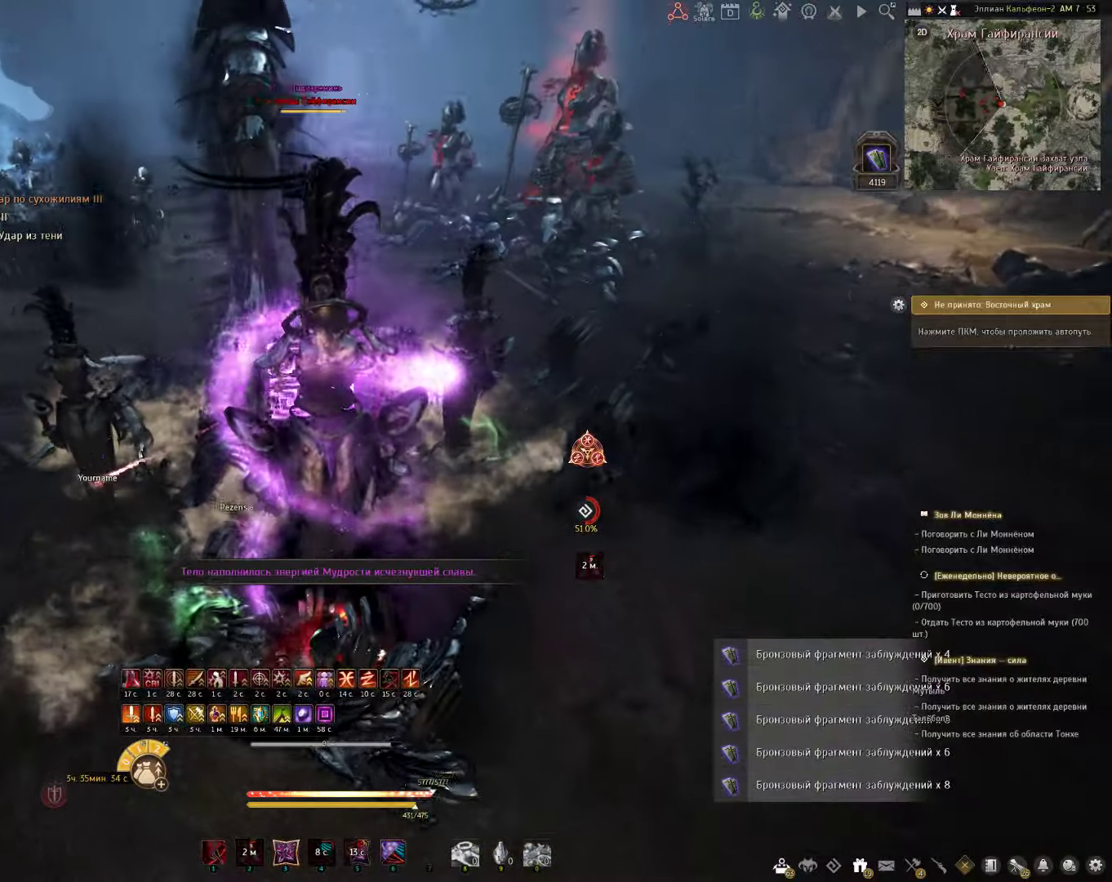
{"keys": [], "mouse": [], "events": [[250, "w", "down"], [333, "w", "up"]]}
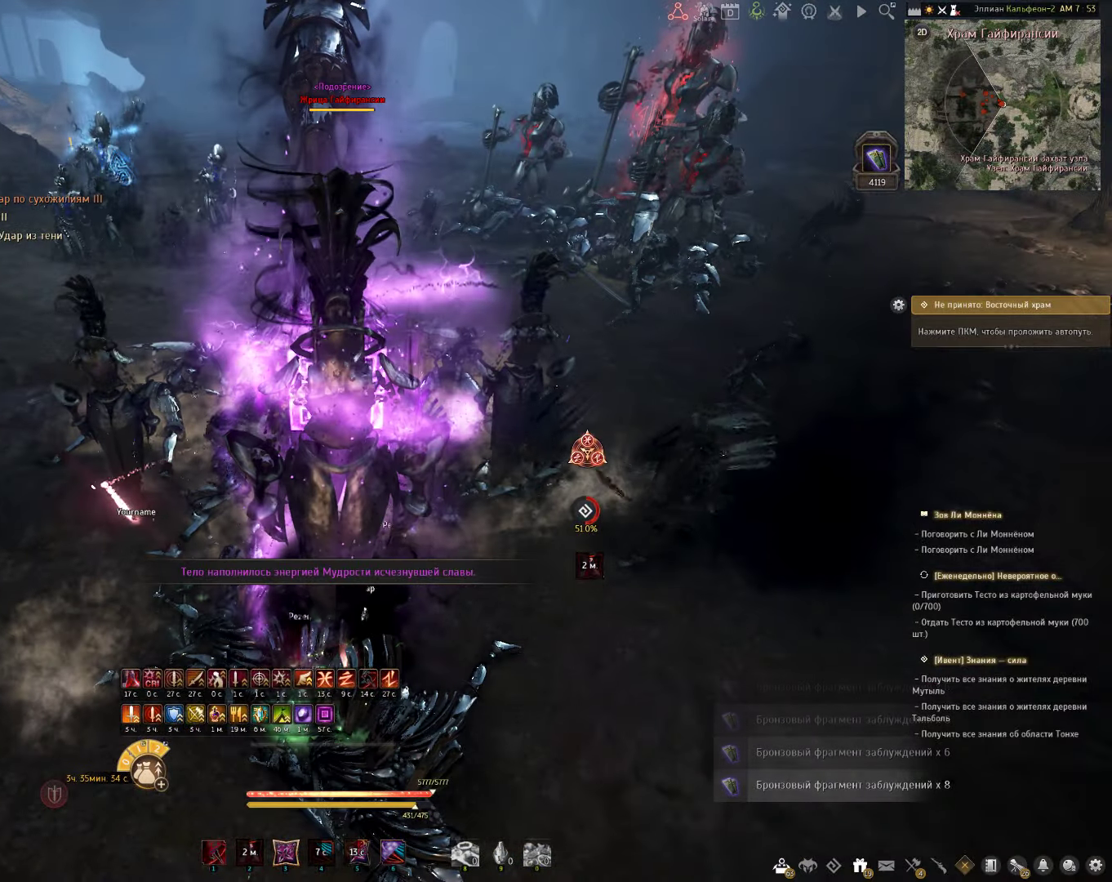
{"keys": [], "mouse": [], "events": []}
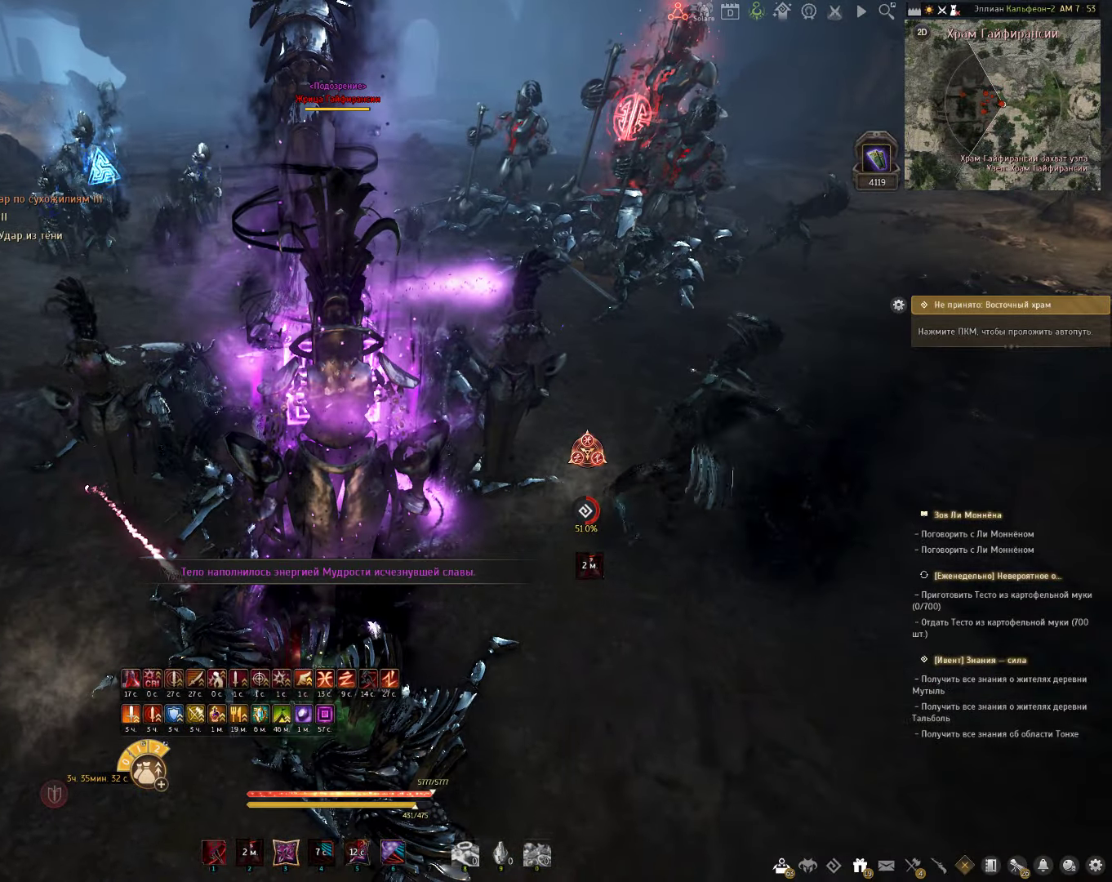
{"keys": ["c", "s"], "mouse": [], "events": [[100, "s", "down"], [133, "c", "down"]]}
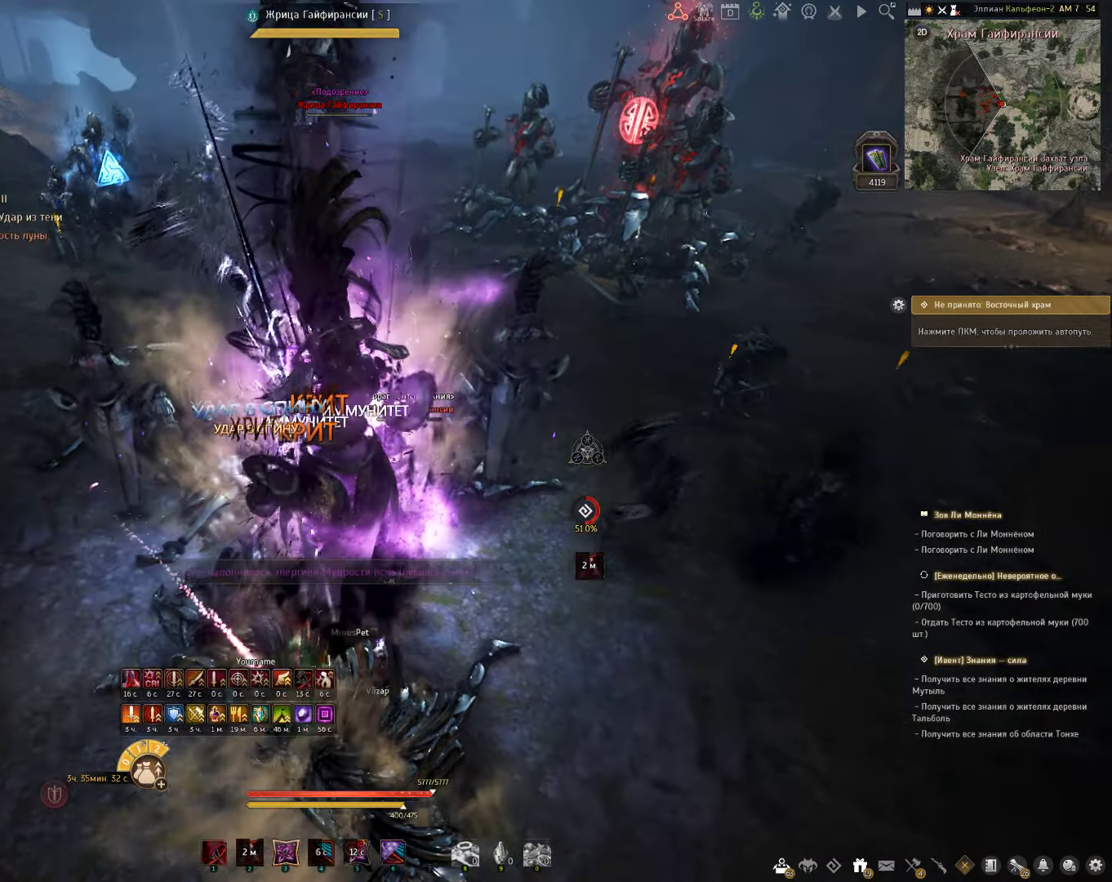
{"keys": ["shift"], "mouse": ["left"], "events": [[33, "s", "up"], [50, "c", "up"], [183, "shift", "down"], [367, "mouse_left", "down"]]}
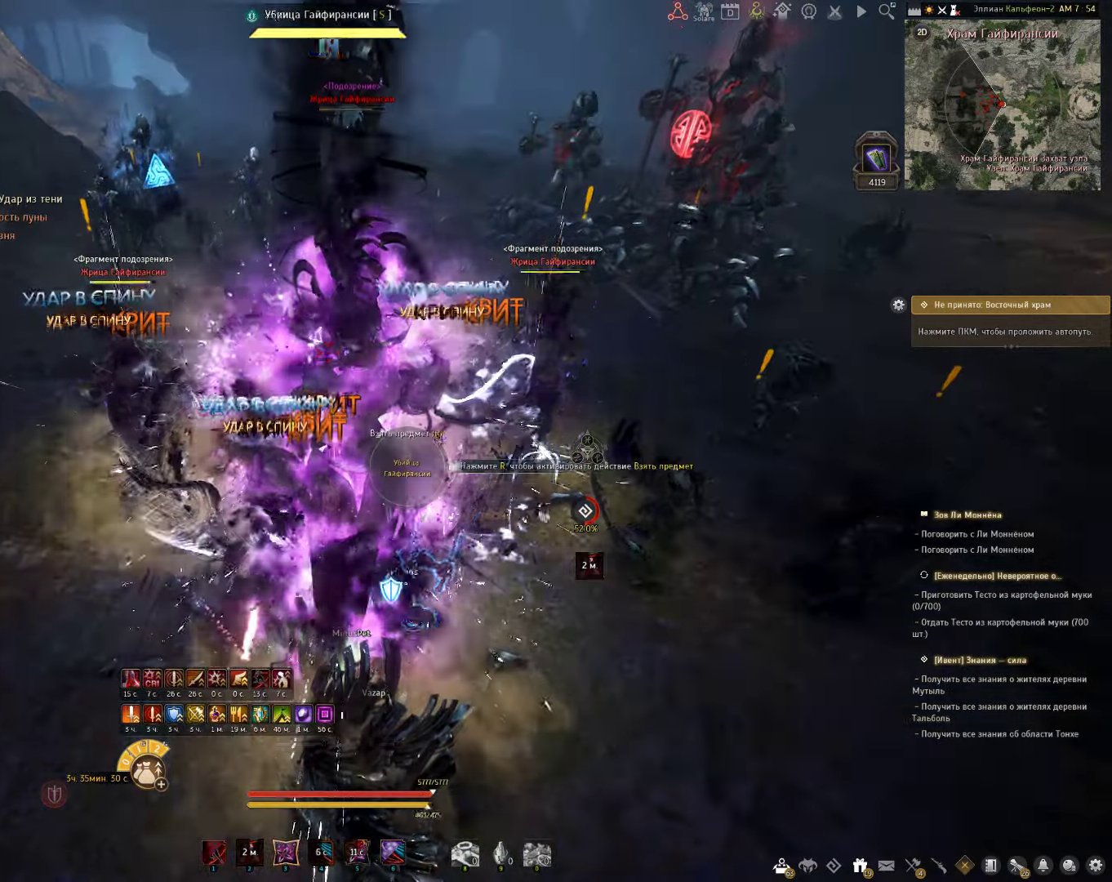
{"keys": ["s"], "mouse": ["left"], "events": [[100, "mouse_left", "up"], [150, "shift", "up"], [233, "s", "down"], [283, "mouse_left", "down"]]}
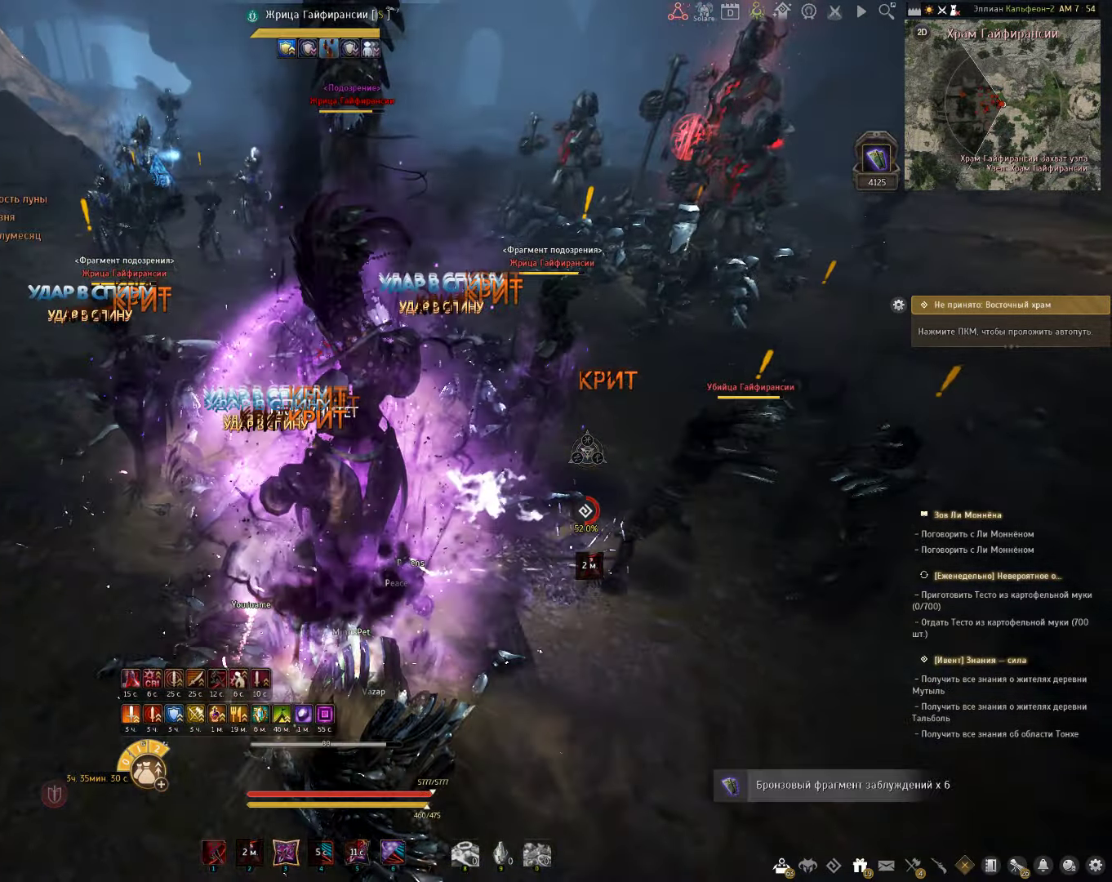
{"keys": ["shift"], "mouse": [], "events": [[50, "mouse_left", "up"], [83, "s", "up"], [117, "shift", "down"], [200, "mouse_right", "down"], [500, "mouse_right", "up"]]}
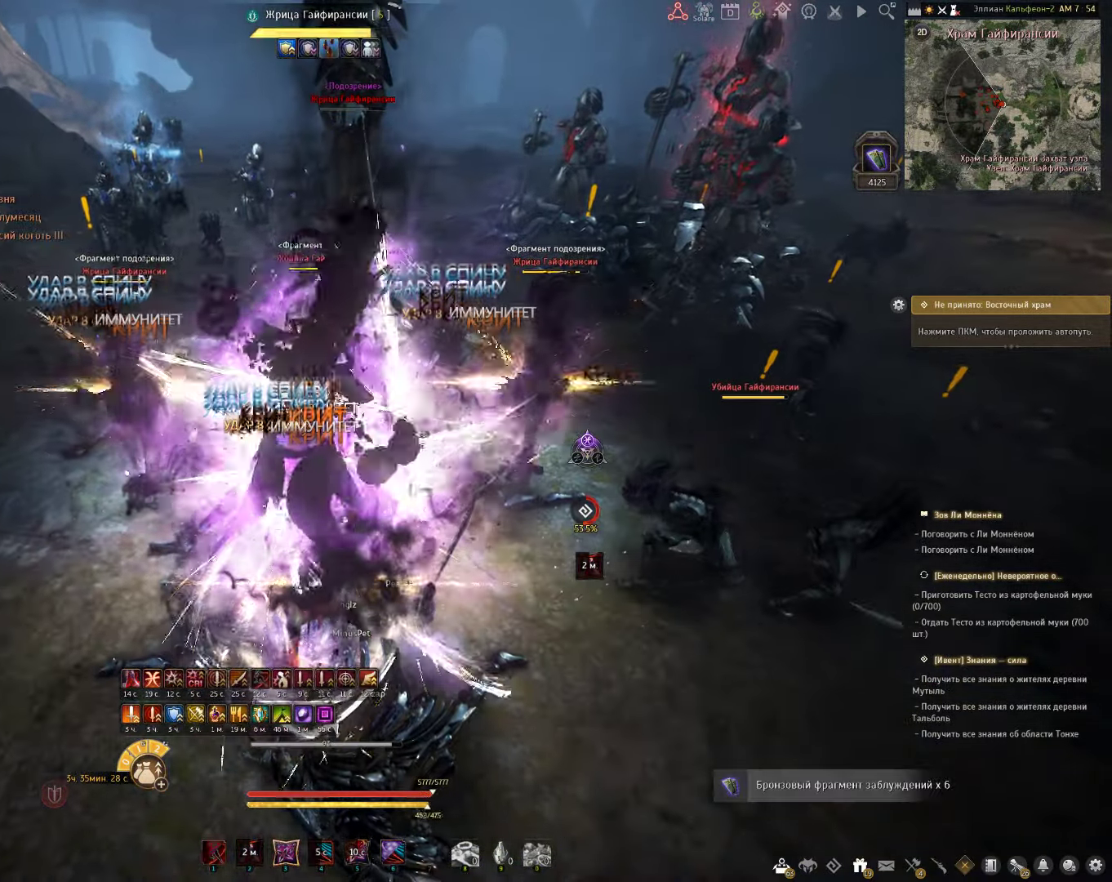
{"keys": ["e", "shift"], "mouse": [], "events": [[50, "shift", "up"], [100, "space", "down"], [233, "space", "up"], [267, "shift", "down"], [283, "e", "down"]]}
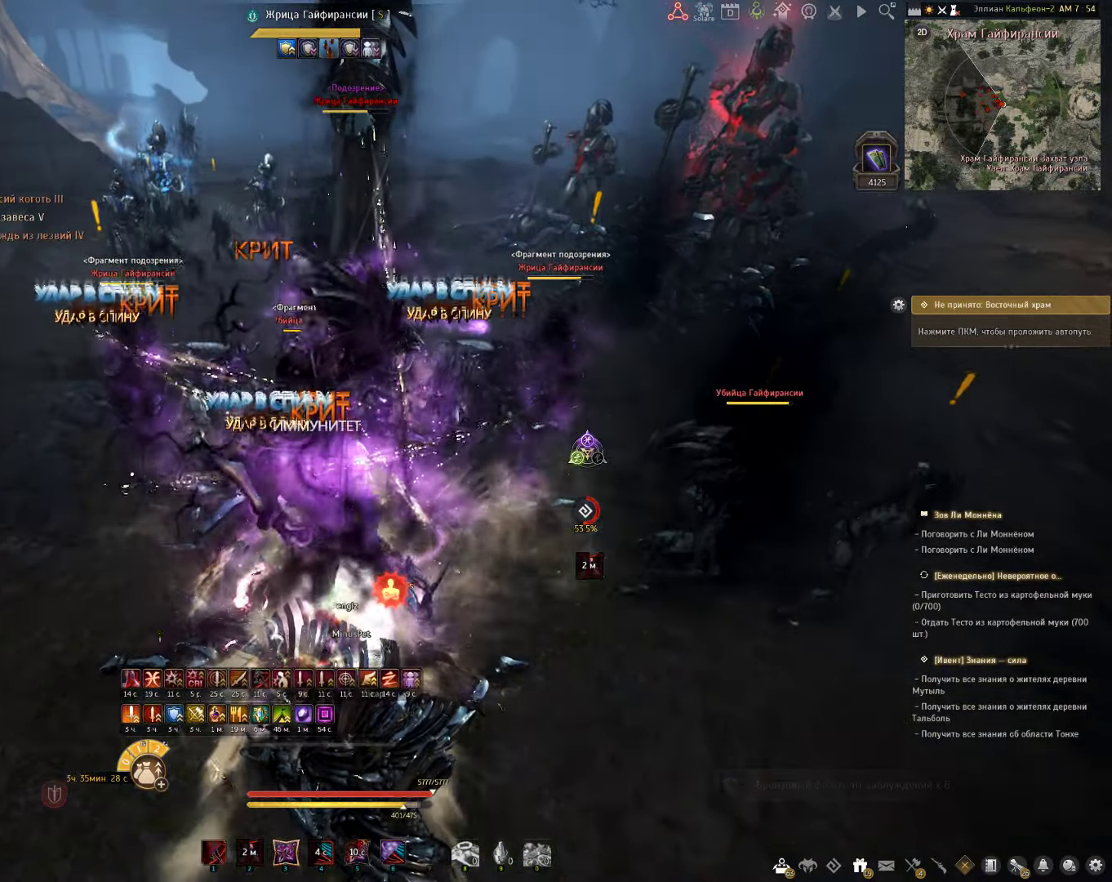
{"keys": ["shift"], "mouse": [], "events": [[200, "e", "up"]]}
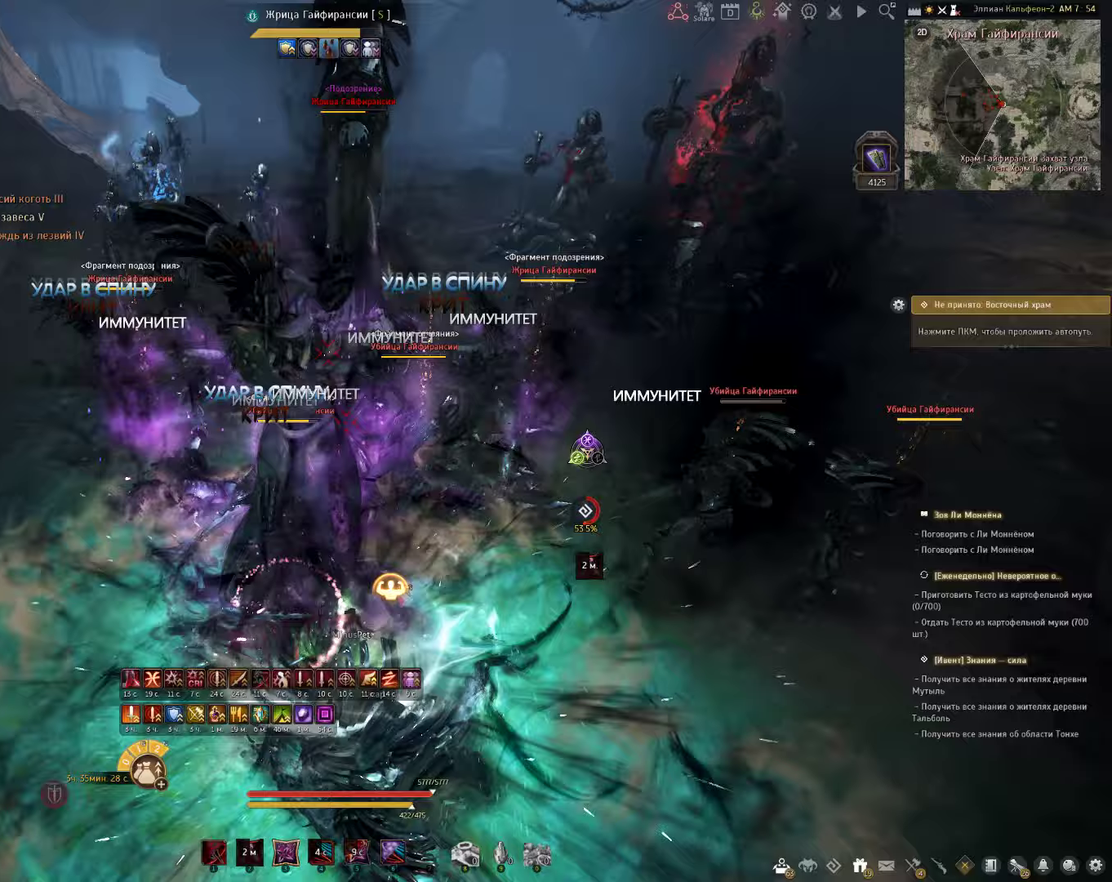
{"keys": ["f", "shift"], "mouse": [], "events": [[467, "f", "down"]]}
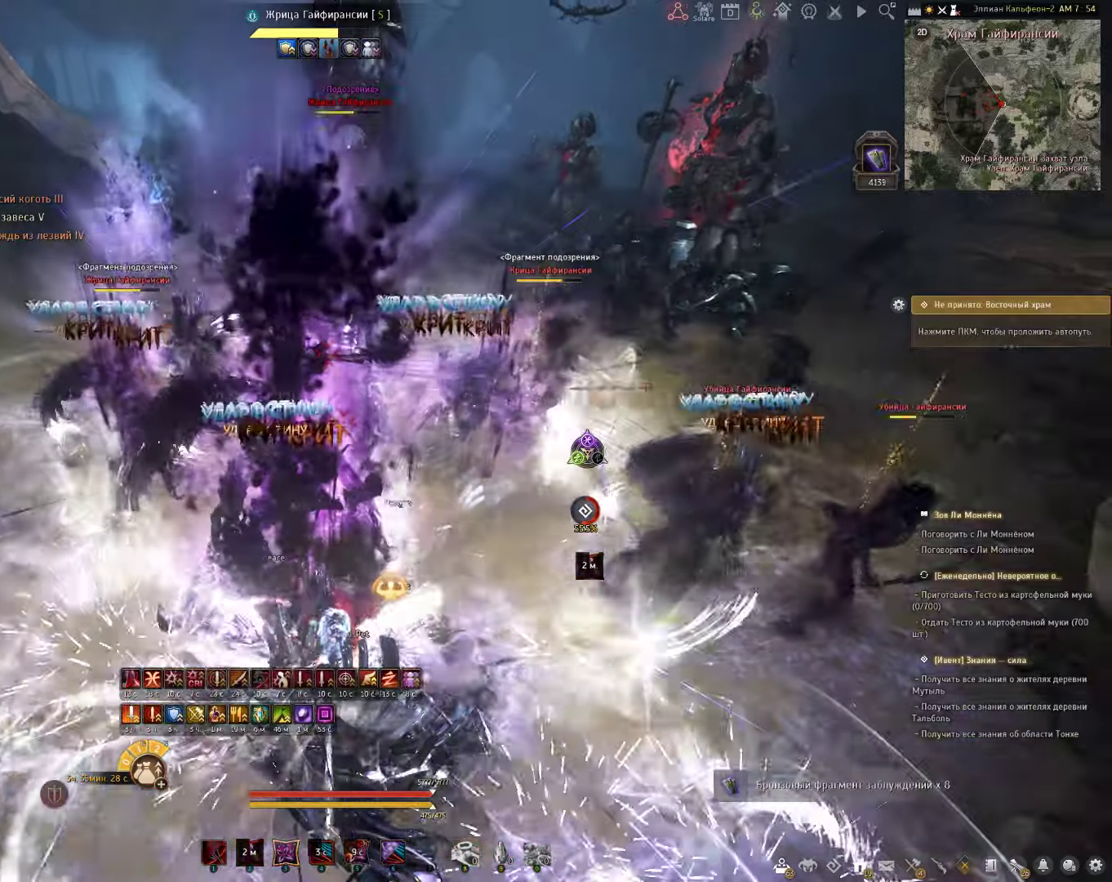
{"keys": ["shift"], "mouse": [], "events": [[333, "f", "up"]]}
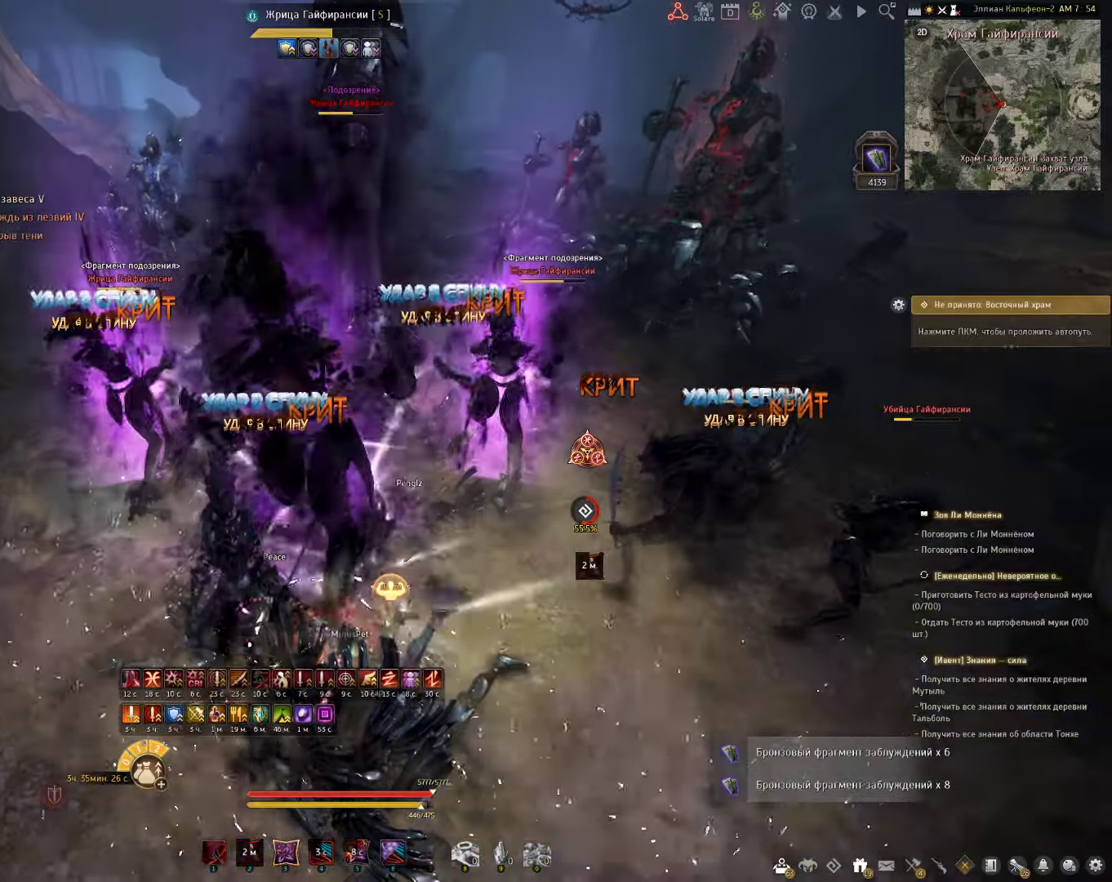
{"keys": ["c", "shift"], "mouse": [], "events": [[33, "c", "down"]]}
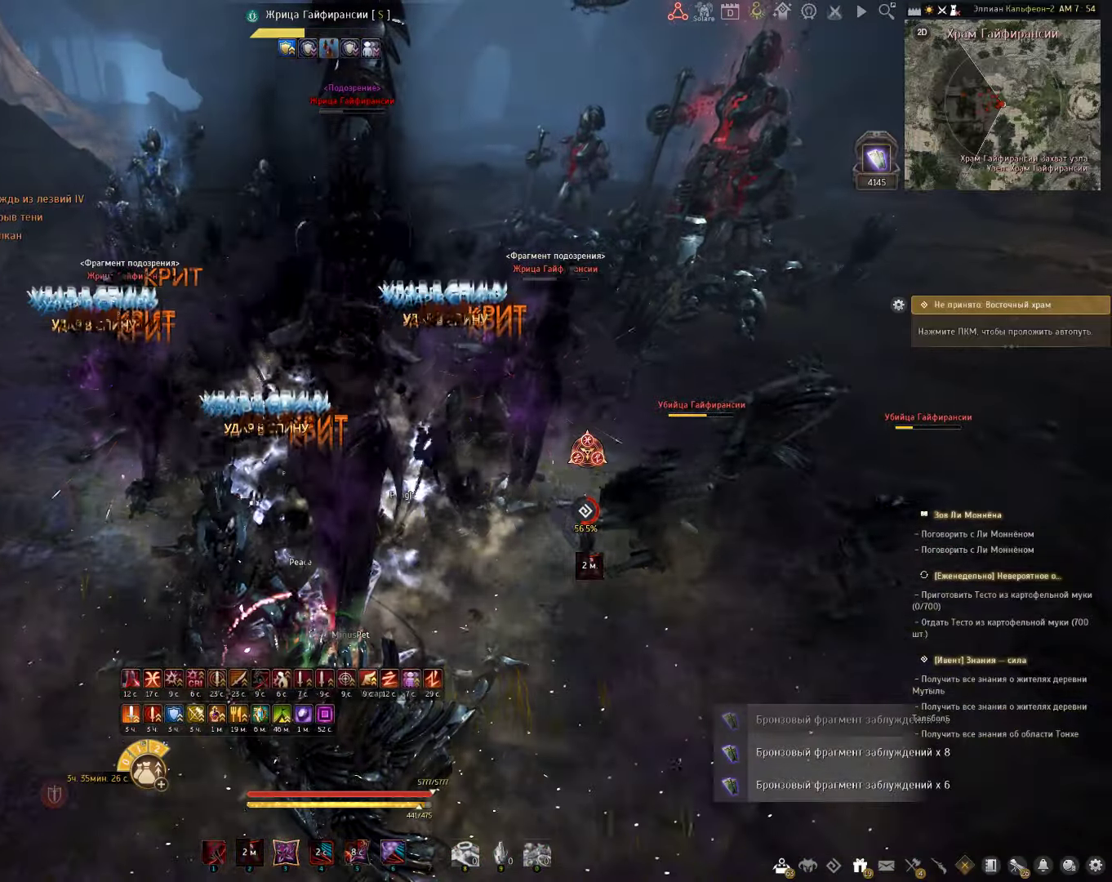
{"keys": ["c"], "mouse": [], "events": [[133, "shift", "up"]]}
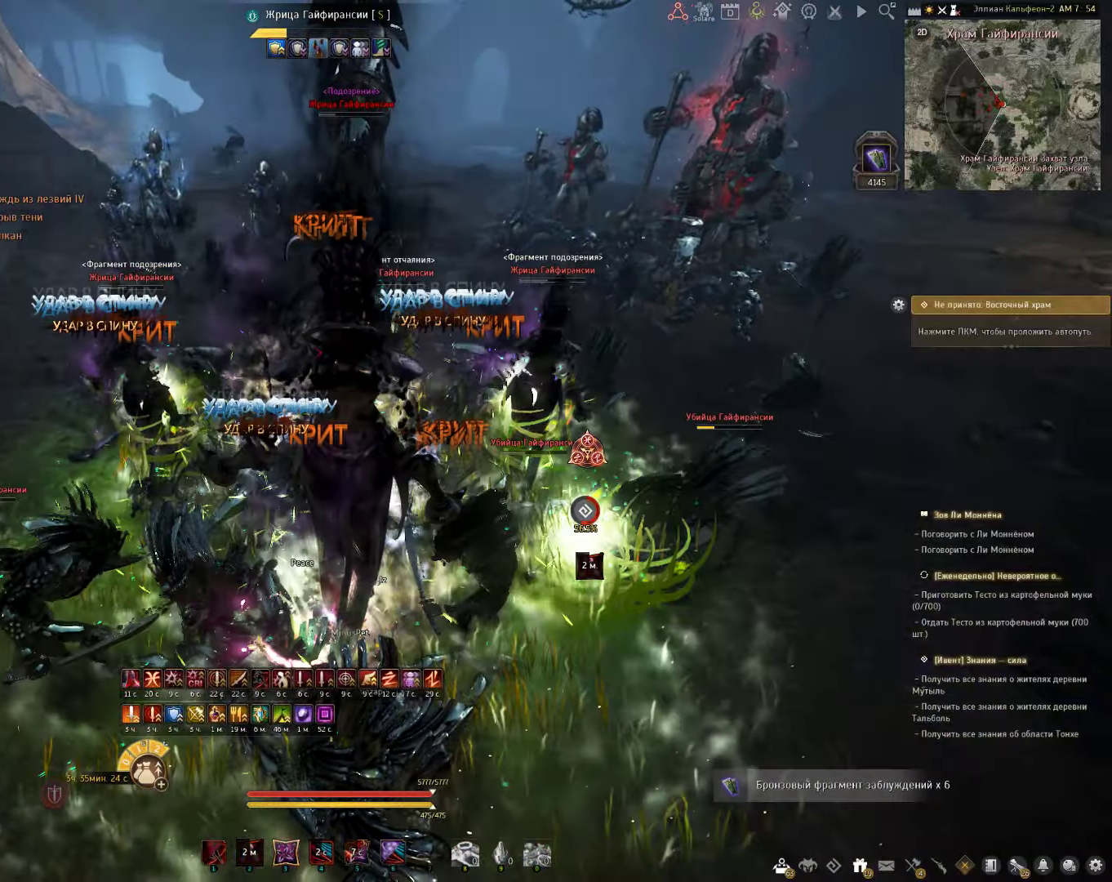
{"keys": ["s"], "mouse": [], "events": [[33, "s", "down"], [500, "c", "up"]]}
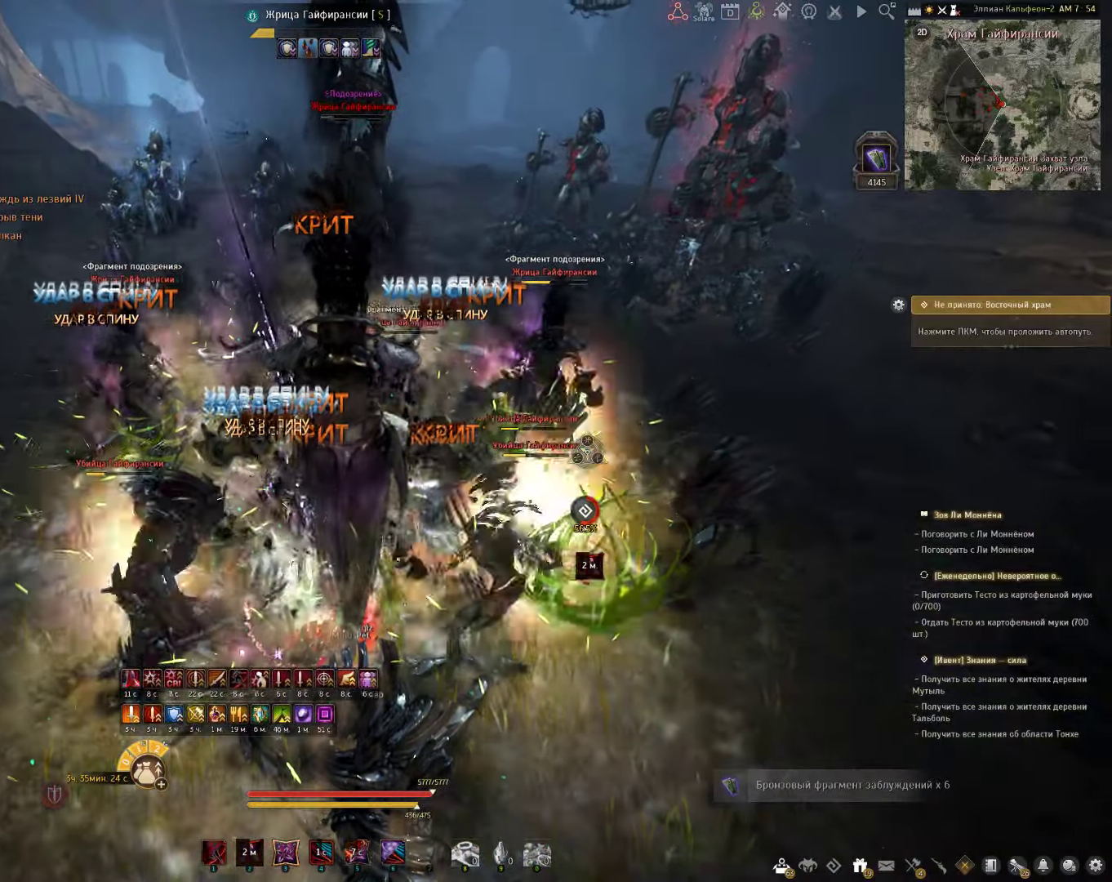
{"keys": ["s"], "mouse": ["right"], "events": [[283, "mouse_right", "down"]]}
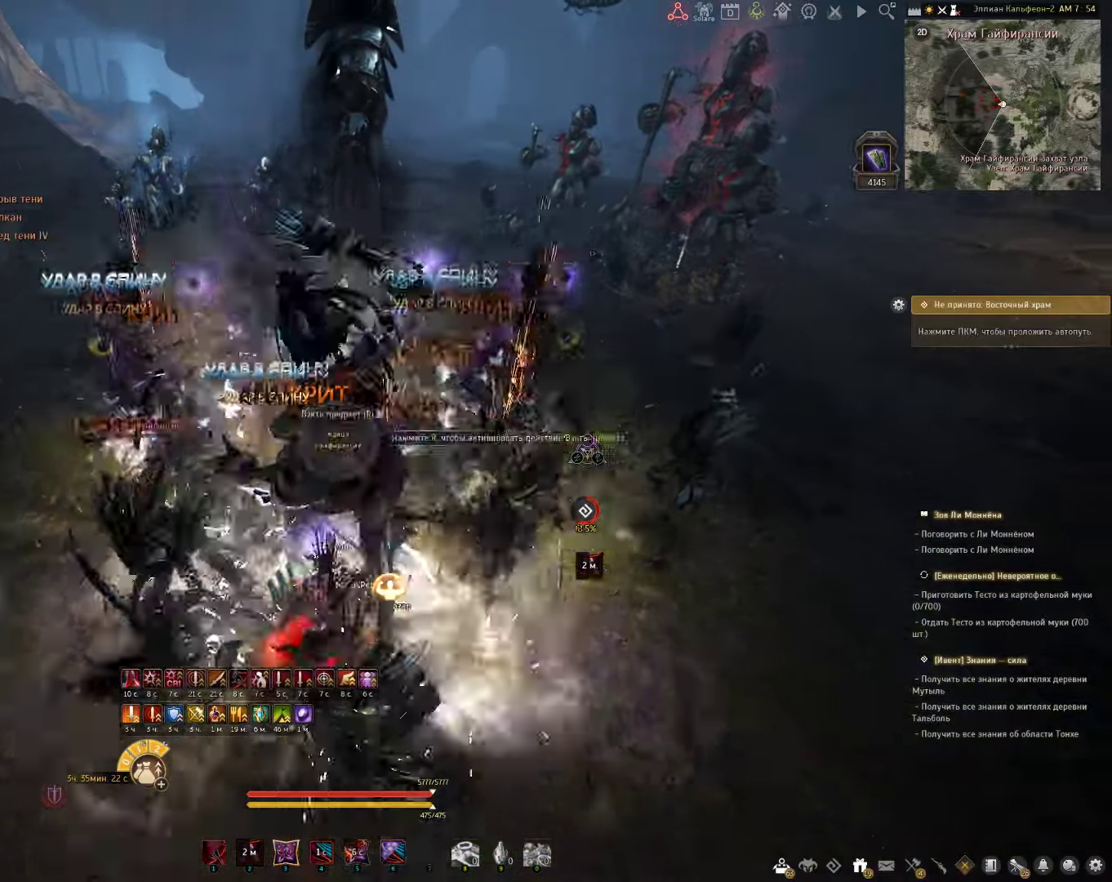
{"keys": ["s"], "mouse": [], "events": [[100, "mouse_right", "up"], [200, "e", "down"], [450, "e", "up"]]}
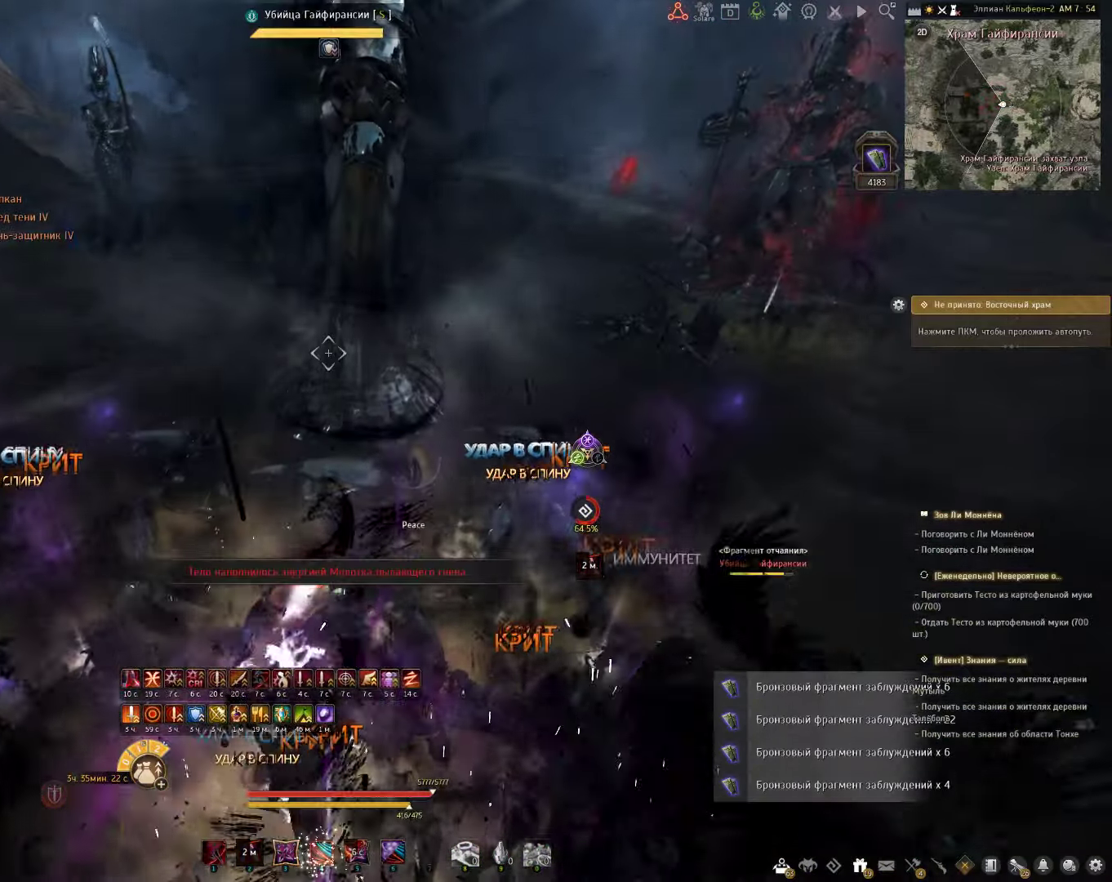
{"keys": [], "mouse": [], "events": [[33, "s", "up"]]}
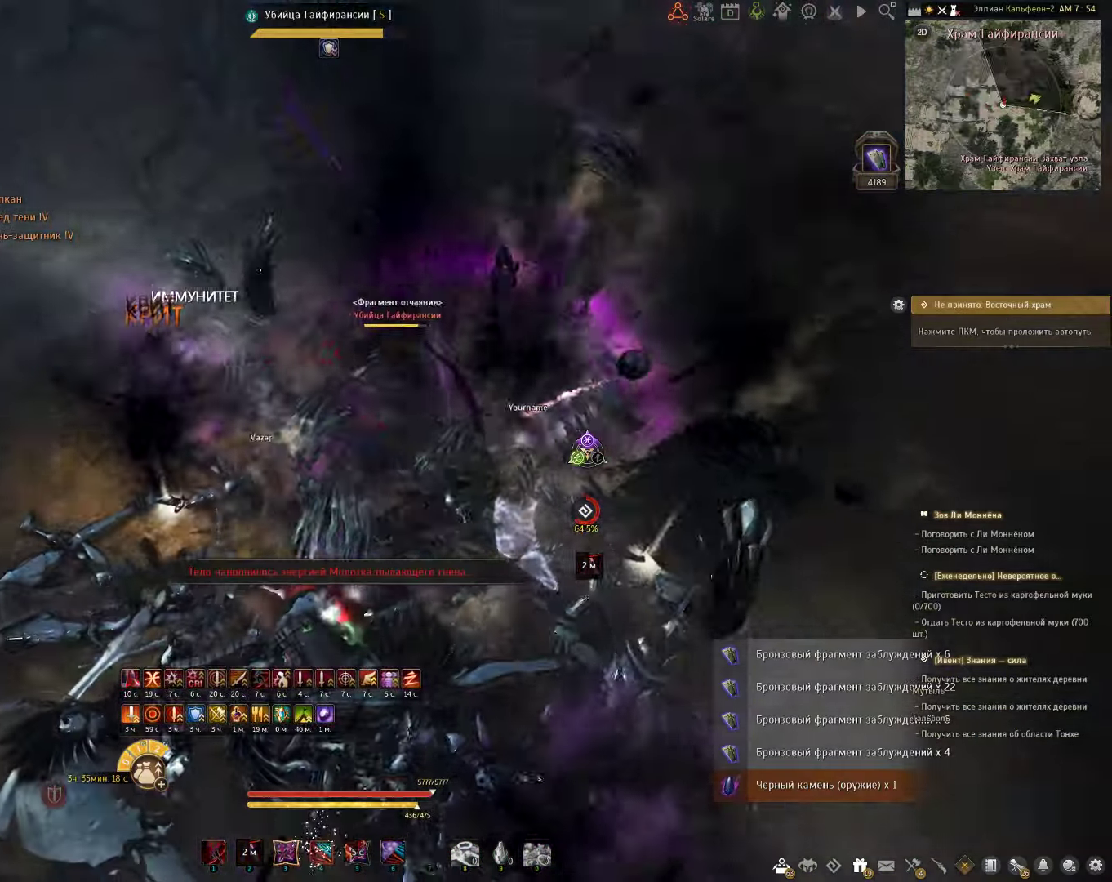
{"keys": [], "mouse": ["left", "right"], "events": [[100, "d", "down"], [100, "mouse_left", "down"], [233, "mouse_right", "down"], [267, "d", "up"]]}
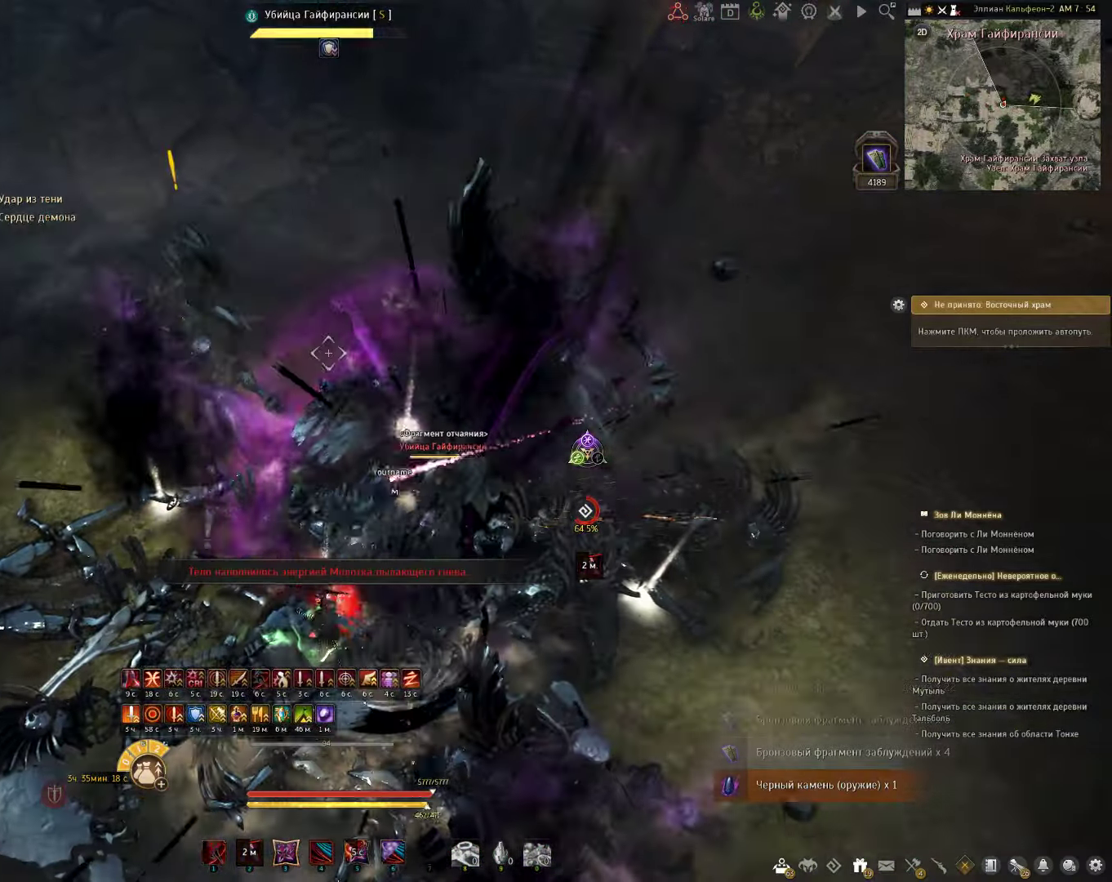
{"keys": ["shift"], "mouse": ["right"], "events": [[317, "mouse_left", "up"], [400, "shift", "down"]]}
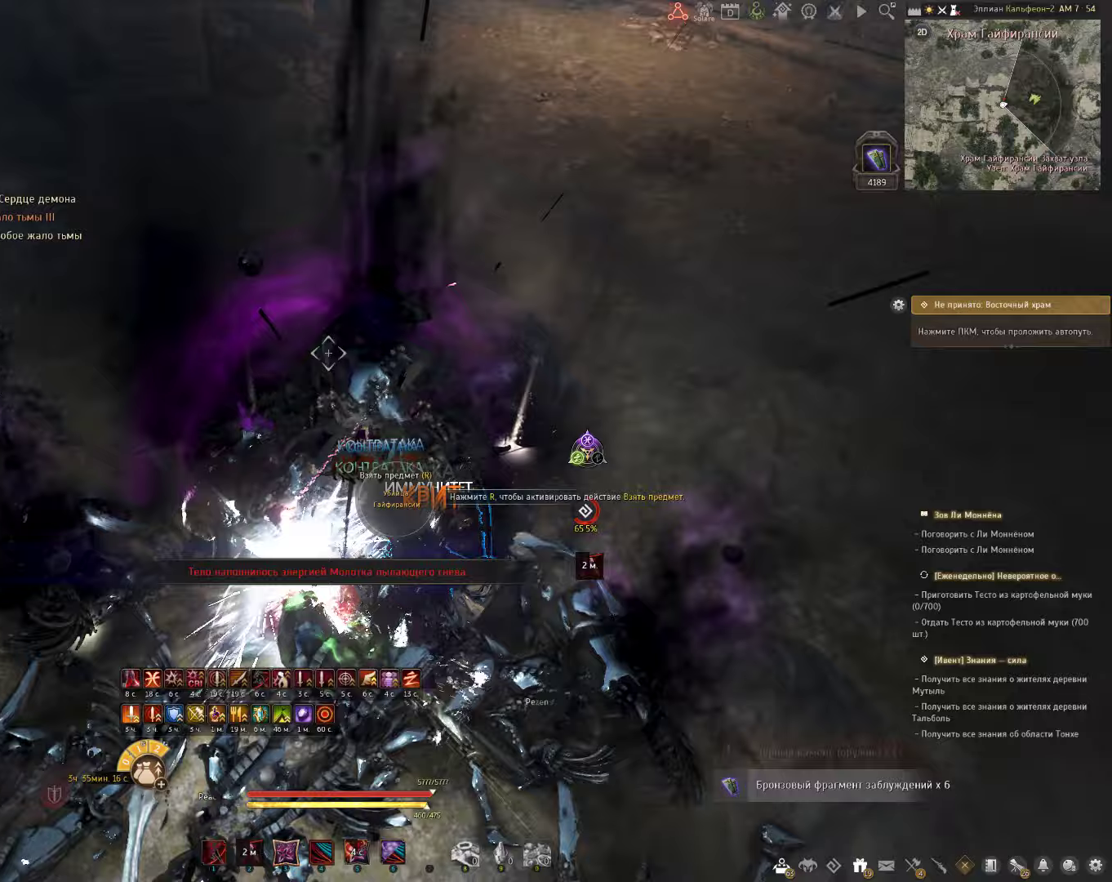
{"keys": ["a"], "mouse": [], "events": [[267, "mouse_right", "up"], [333, "shift", "up"], [500, "a", "down"]]}
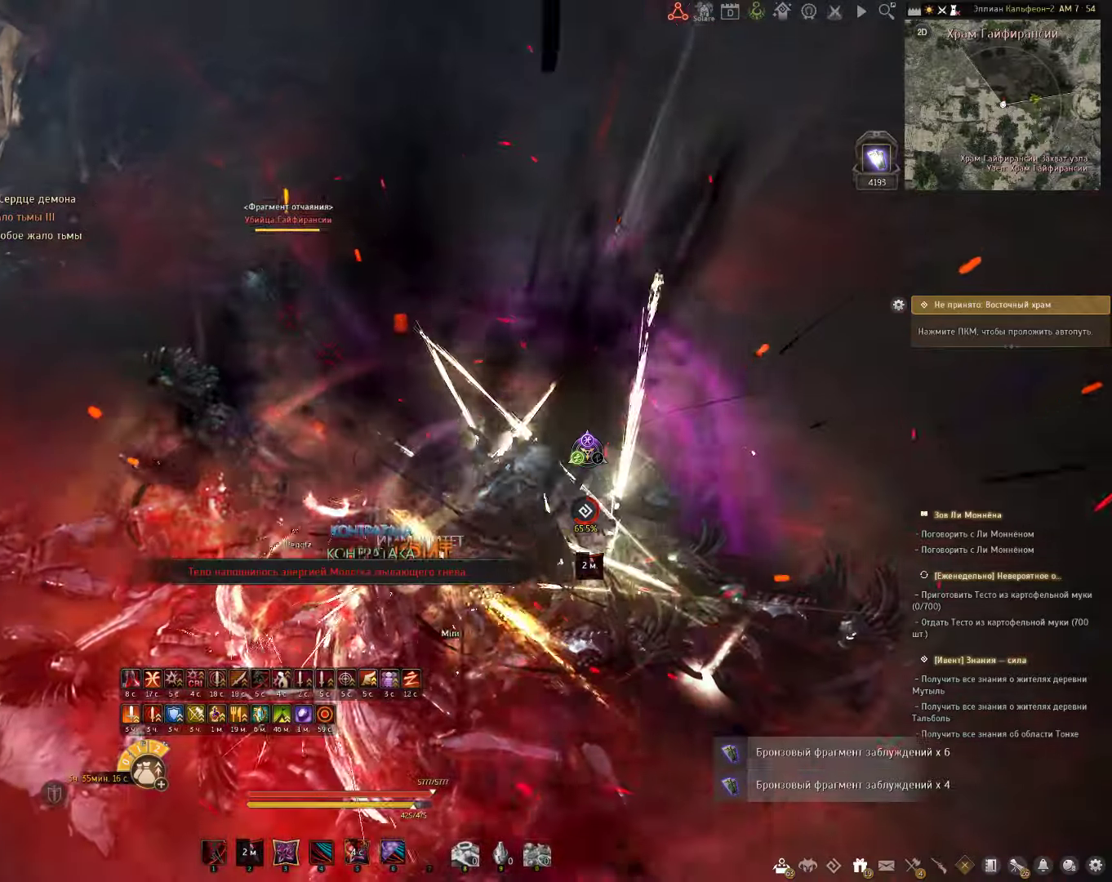
{"keys": [], "mouse": ["left", "right"], "events": [[50, "mouse_left", "down"], [200, "mouse_right", "down"], [300, "a", "up"]]}